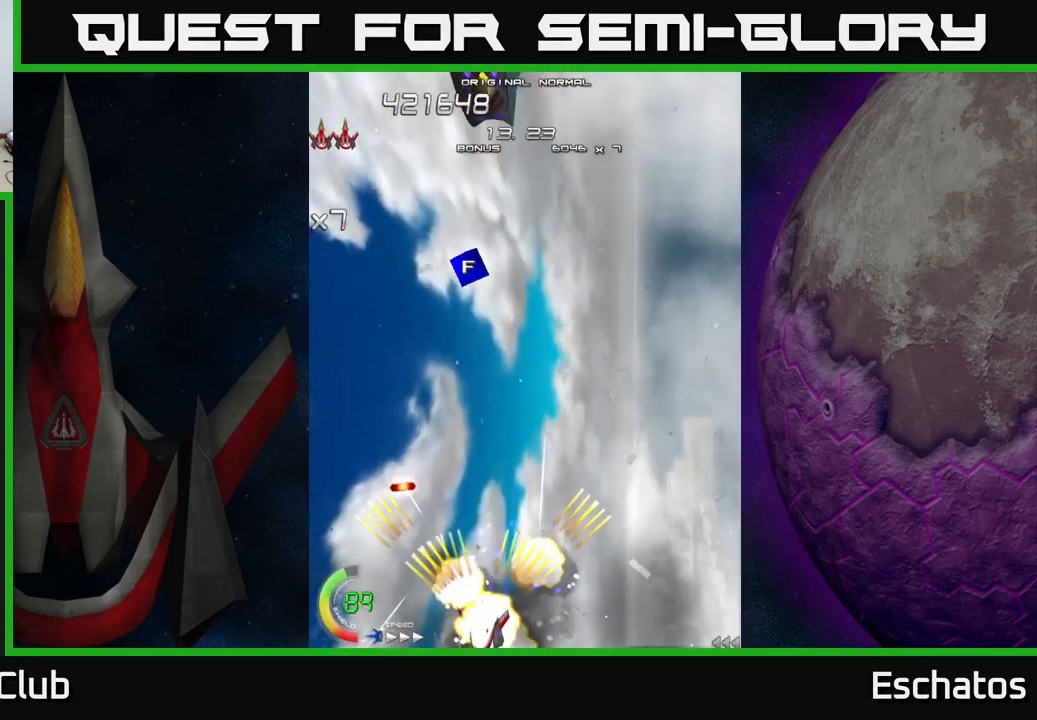
Gameplay with a controller (Xbox layout); each line is a JSON object with the inputs held at the frame after it. "events" lists button and stick changes between this image and that frame as [ms after this image, input, new state], when the widget could be followed in between. Not read: L1.
{"buttons": ["A", "DPAD_UP"], "left_stick": "center", "right_stick": "center", "events": [[67, "DPAD_RIGHT", "down"], [100, "DPAD_DOWN", "down"], [184, "DPAD_RIGHT", "up"], [200, "DPAD_DOWN", "up"], [250, "DPAD_LEFT", "down"], [300, "DPAD_UP", "down"], [350, "DPAD_LEFT", "up"], [367, "DPAD_RIGHT", "down"], [467, "DPAD_RIGHT", "up"]]}
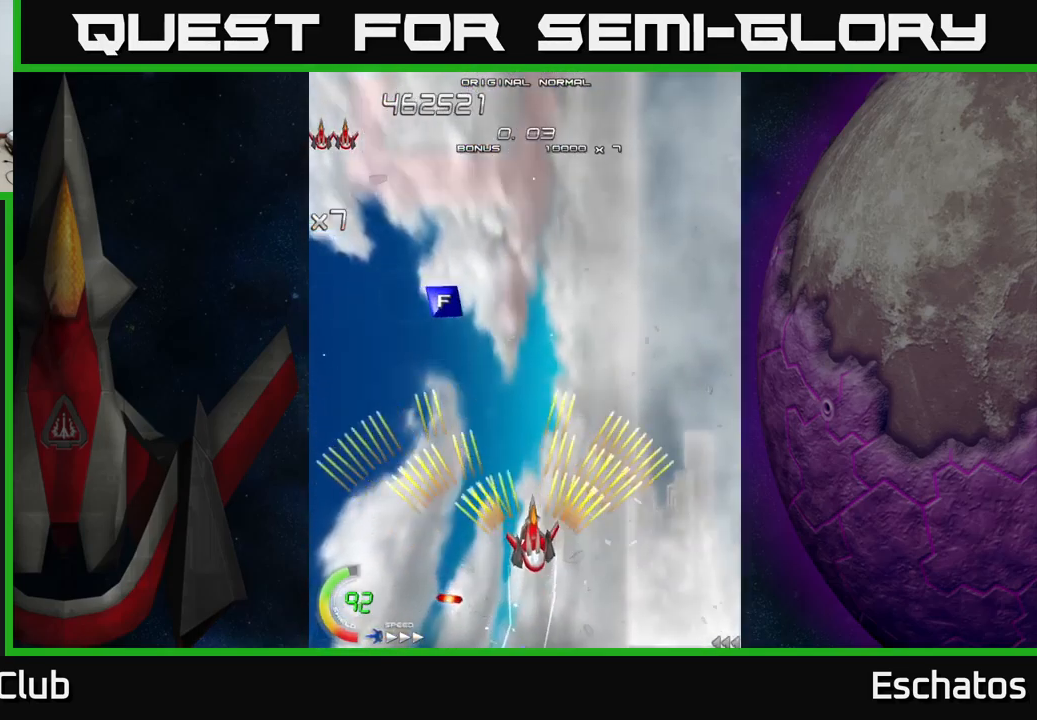
{"buttons": ["A"], "left_stick": "center", "right_stick": "center", "events": [[200, "DPAD_UP", "up"], [217, "DPAD_RIGHT", "down"], [267, "DPAD_UP", "down"], [284, "DPAD_RIGHT", "up"], [334, "DPAD_LEFT", "down"], [384, "DPAD_UP", "up"], [500, "DPAD_LEFT", "up"]]}
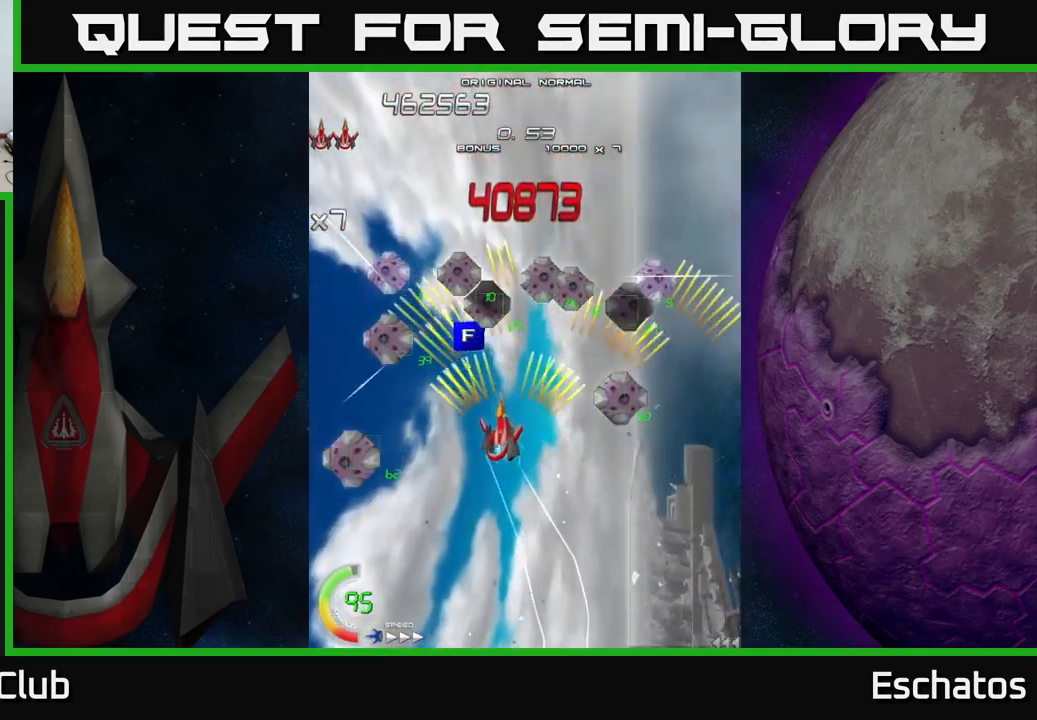
{"buttons": ["A", "DPAD_LEFT"], "left_stick": "center", "right_stick": "center", "events": [[17, "DPAD_UP", "down"], [117, "DPAD_LEFT", "down"], [184, "DPAD_UP", "up"], [267, "DPAD_LEFT", "up"], [367, "DPAD_UP", "down"], [384, "DPAD_LEFT", "down"], [384, "DPAD_UP", "up"]]}
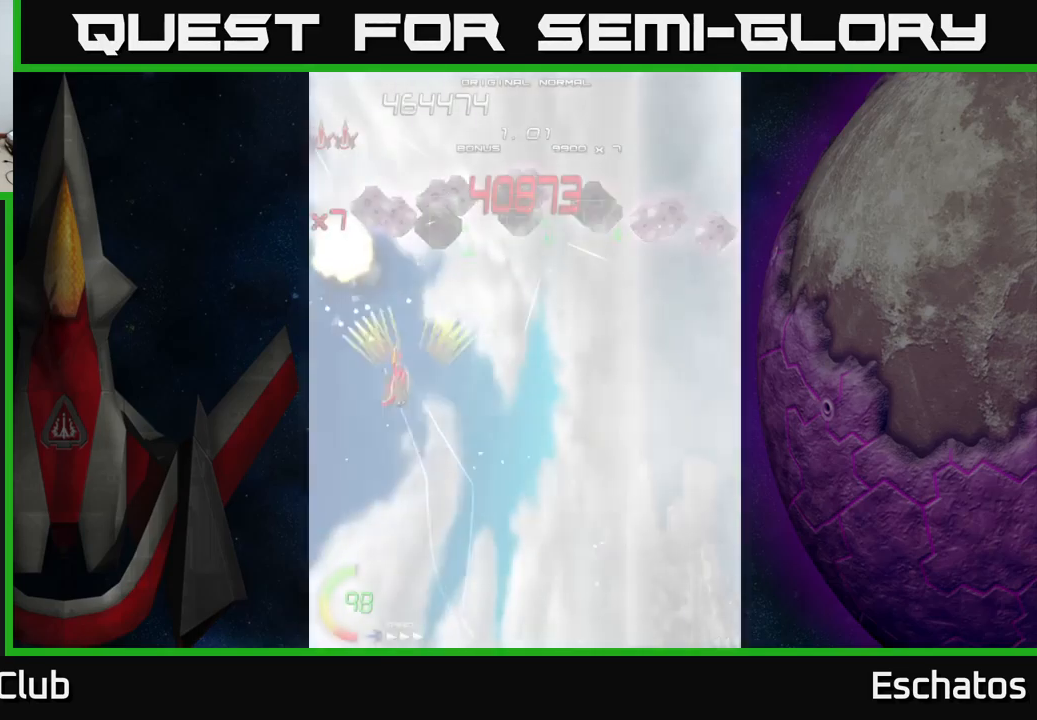
{"buttons": ["X", "DPAD_RIGHT"], "left_stick": "center", "right_stick": "center", "events": [[84, "DPAD_LEFT", "up"], [100, "DPAD_RIGHT", "down"], [134, "DPAD_UP", "down"], [150, "DPAD_RIGHT", "up"], [184, "DPAD_LEFT", "down"], [217, "DPAD_UP", "up"], [234, "X", "down"], [267, "A", "up"], [367, "DPAD_UP", "down"], [384, "DPAD_LEFT", "up"], [400, "DPAD_UP", "up"], [417, "DPAD_RIGHT", "down"]]}
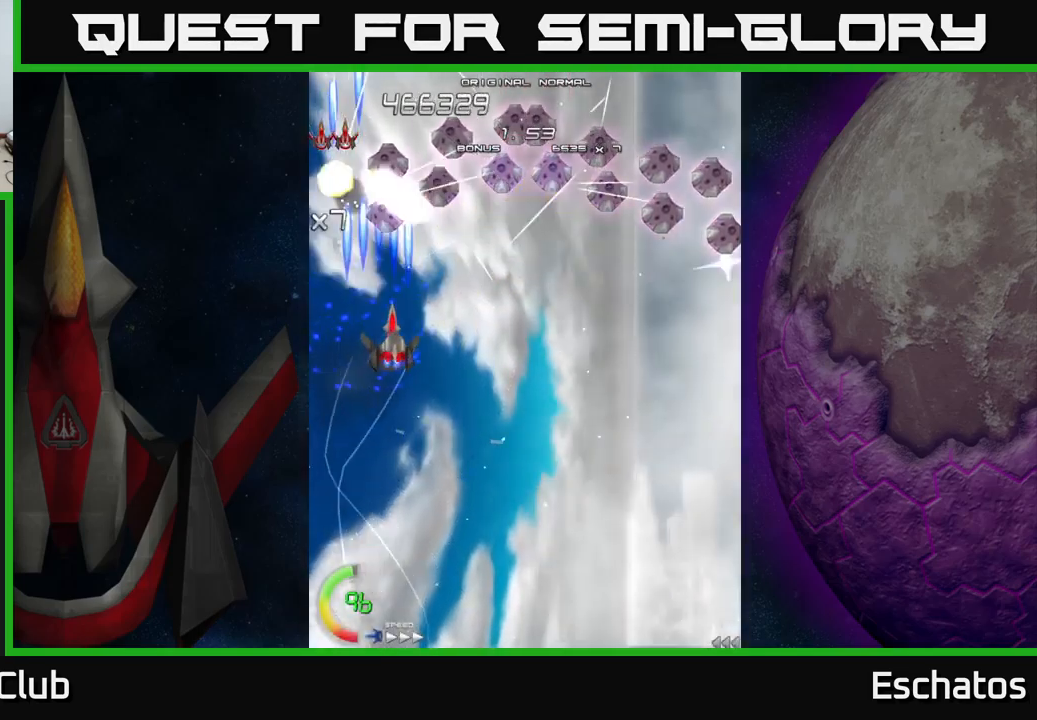
{"buttons": ["X", "DPAD_RIGHT"], "left_stick": "center", "right_stick": "center", "events": []}
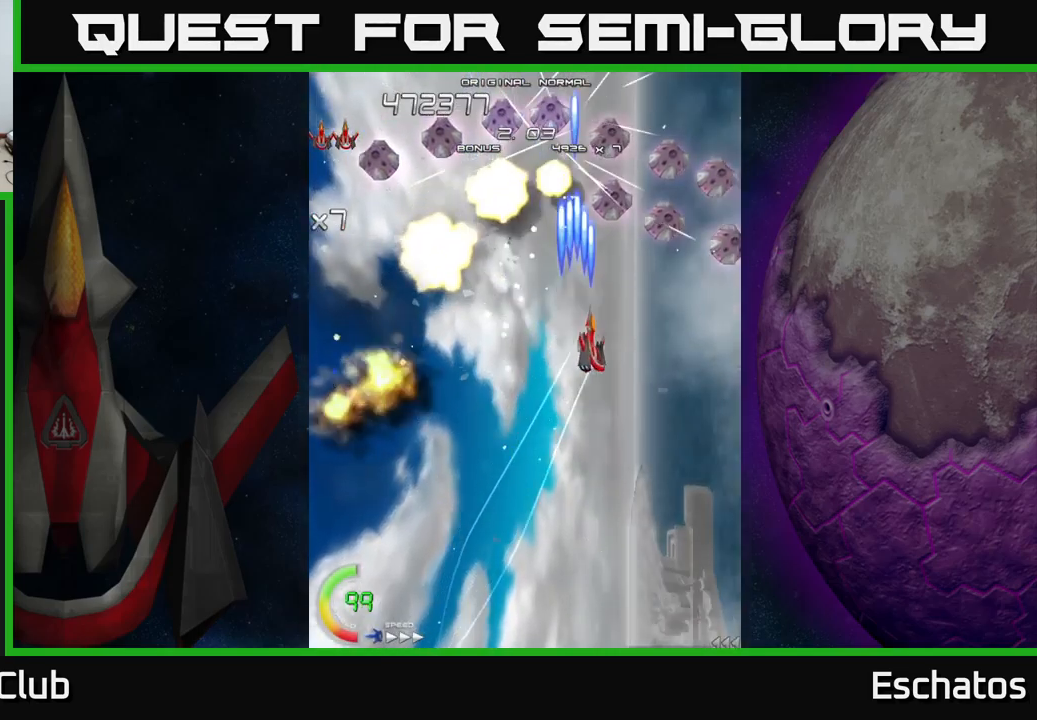
{"buttons": ["X", "DPAD_LEFT"], "left_stick": "center", "right_stick": "center", "events": [[467, "DPAD_RIGHT", "up"], [500, "DPAD_LEFT", "down"]]}
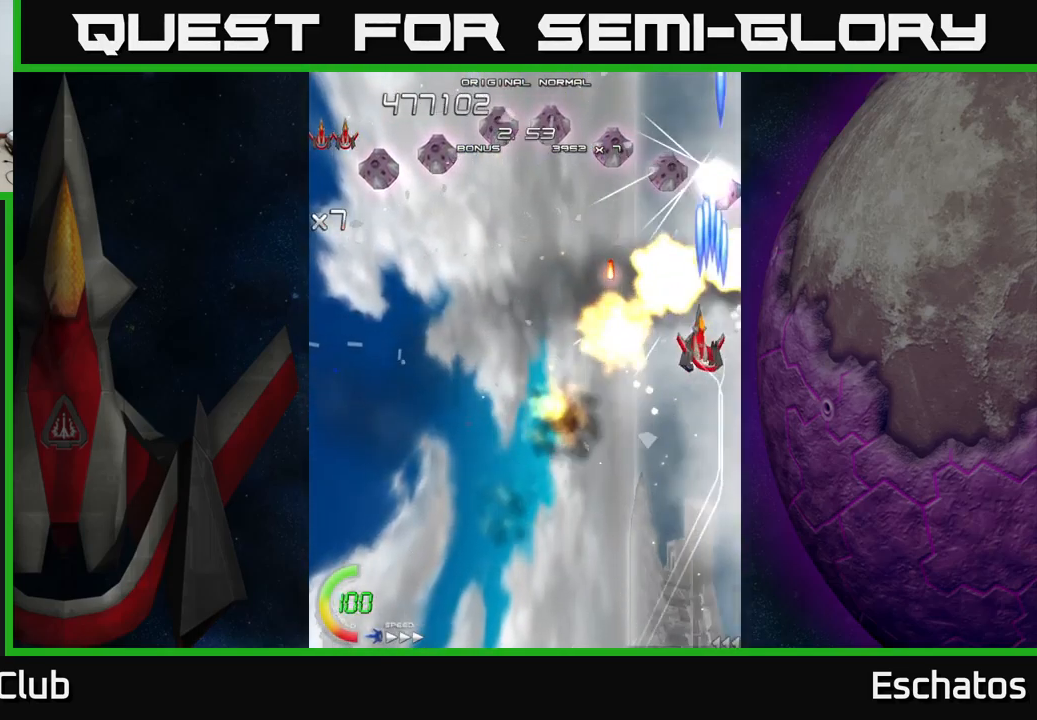
{"buttons": ["X", "DPAD_LEFT"], "left_stick": "center", "right_stick": "center", "events": [[334, "DPAD_DOWN", "down"], [450, "DPAD_DOWN", "up"]]}
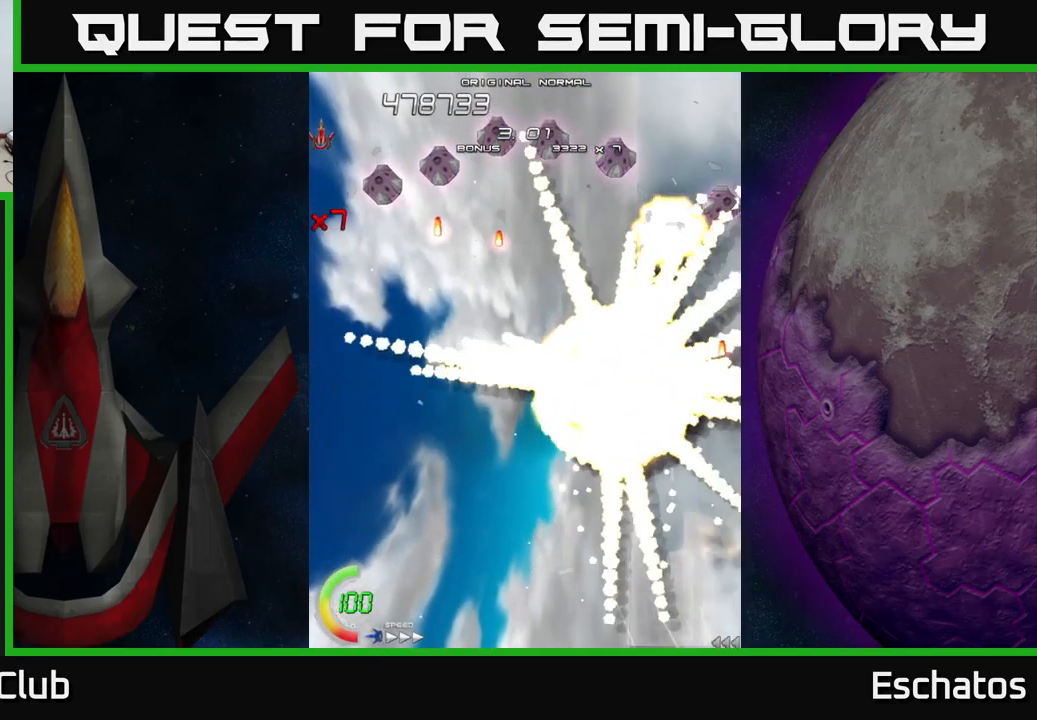
{"buttons": ["X"], "left_stick": "center", "right_stick": "center", "events": [[84, "DPAD_LEFT", "up"]]}
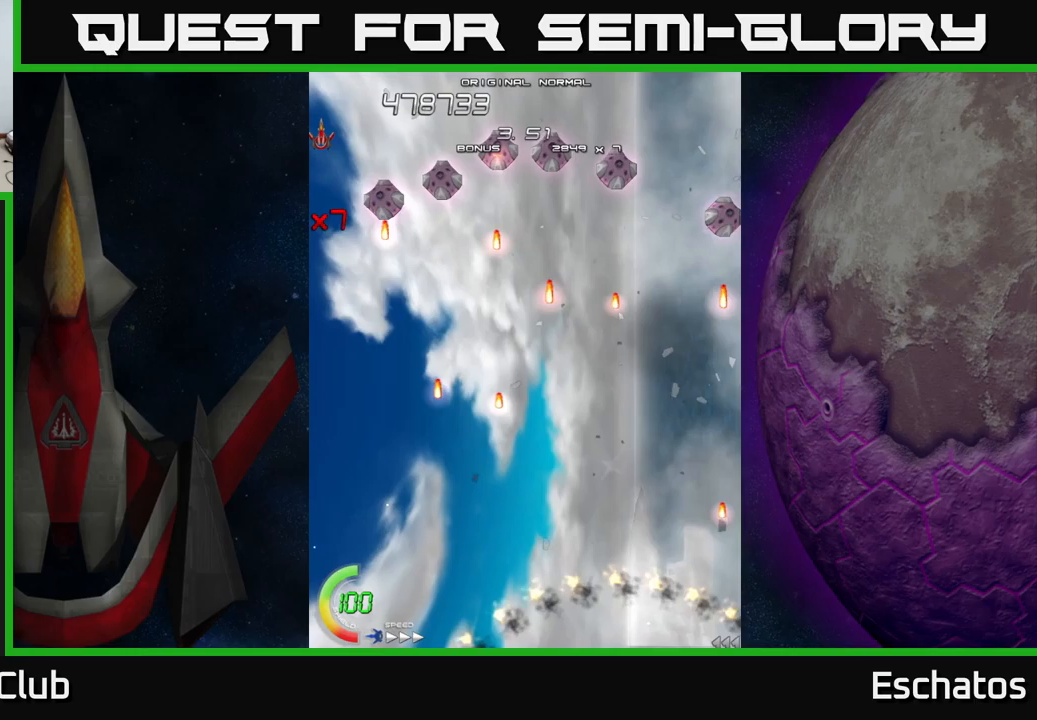
{"buttons": ["A", "DPAD_UP"], "left_stick": "center", "right_stick": "center", "events": [[67, "DPAD_UP", "down"], [183, "A", "down"], [233, "X", "up"], [367, "DPAD_LEFT", "down"], [483, "DPAD_LEFT", "up"]]}
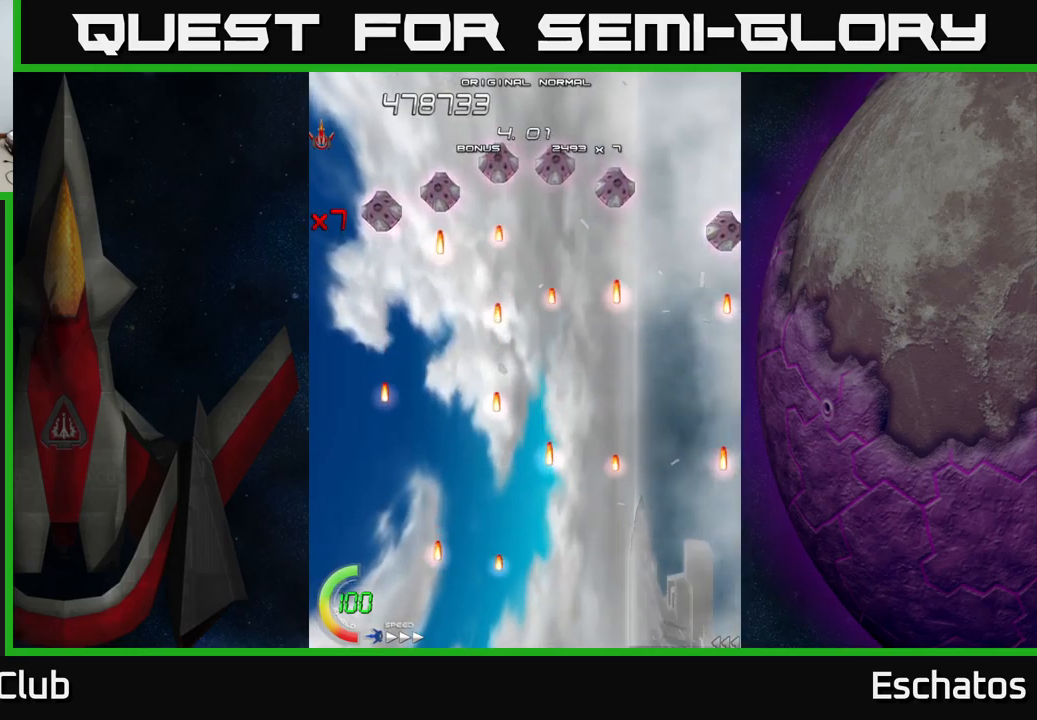
{"buttons": ["A", "DPAD_UP"], "left_stick": "center", "right_stick": "center", "events": []}
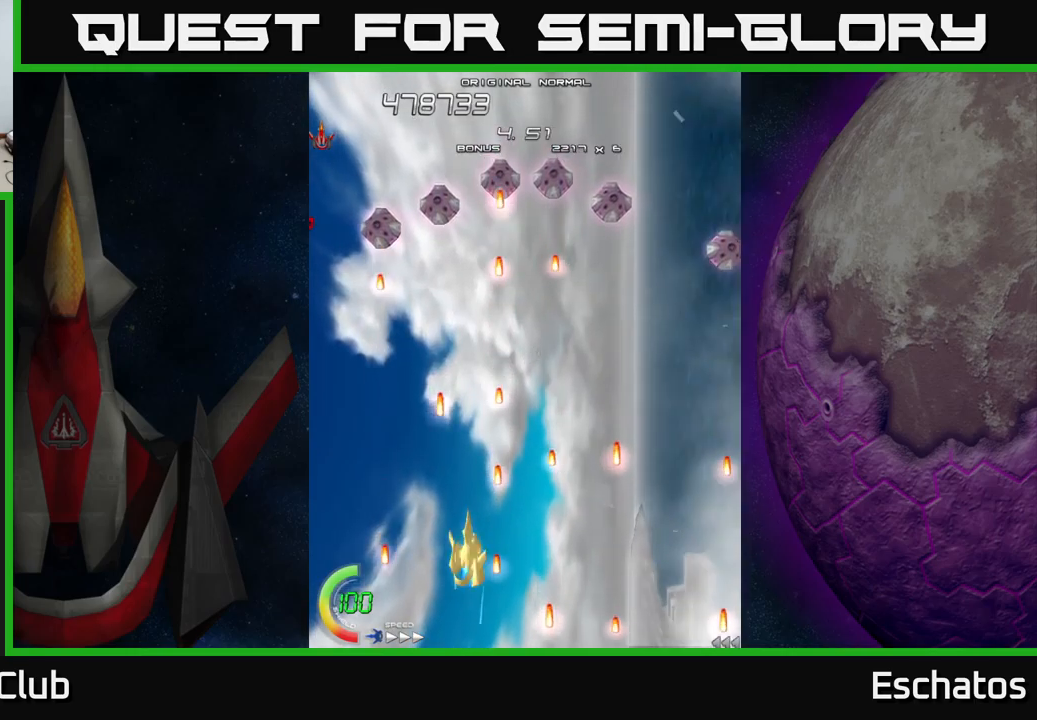
{"buttons": ["A", "DPAD_UP"], "left_stick": "center", "right_stick": "center", "events": []}
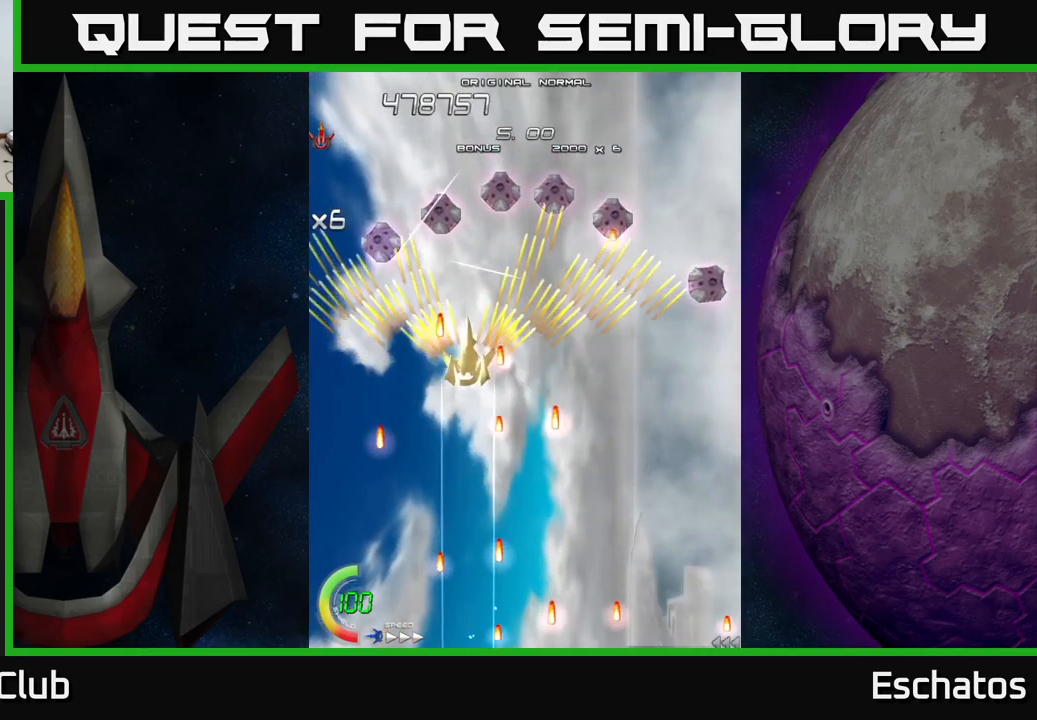
{"buttons": ["A", "DPAD_DOWN", "DPAD_RIGHT"], "left_stick": "center", "right_stick": "center", "events": [[217, "DPAD_UP", "up"], [233, "DPAD_RIGHT", "down"], [267, "DPAD_DOWN", "down"]]}
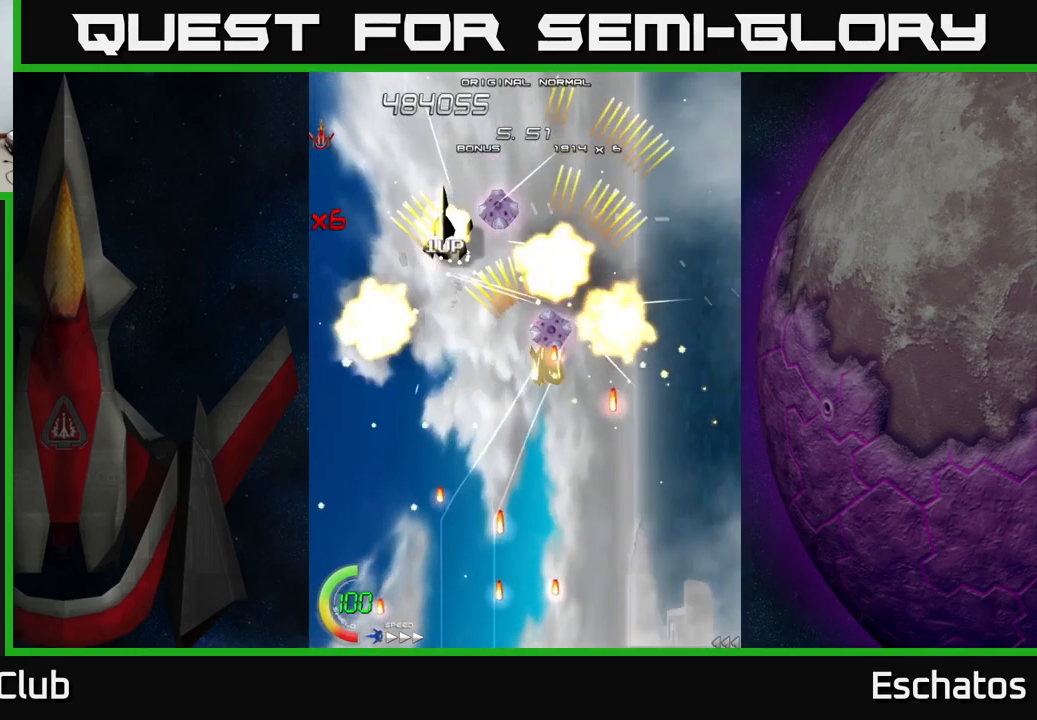
{"buttons": ["A", "DPAD_DOWN"], "left_stick": "center", "right_stick": "center", "events": [[17, "DPAD_RIGHT", "up"], [50, "DPAD_LEFT", "down"], [117, "DPAD_DOWN", "up"], [167, "DPAD_UP", "down"], [267, "DPAD_LEFT", "up"], [300, "DPAD_RIGHT", "down"], [417, "DPAD_UP", "up"], [450, "DPAD_DOWN", "down"], [467, "DPAD_RIGHT", "up"]]}
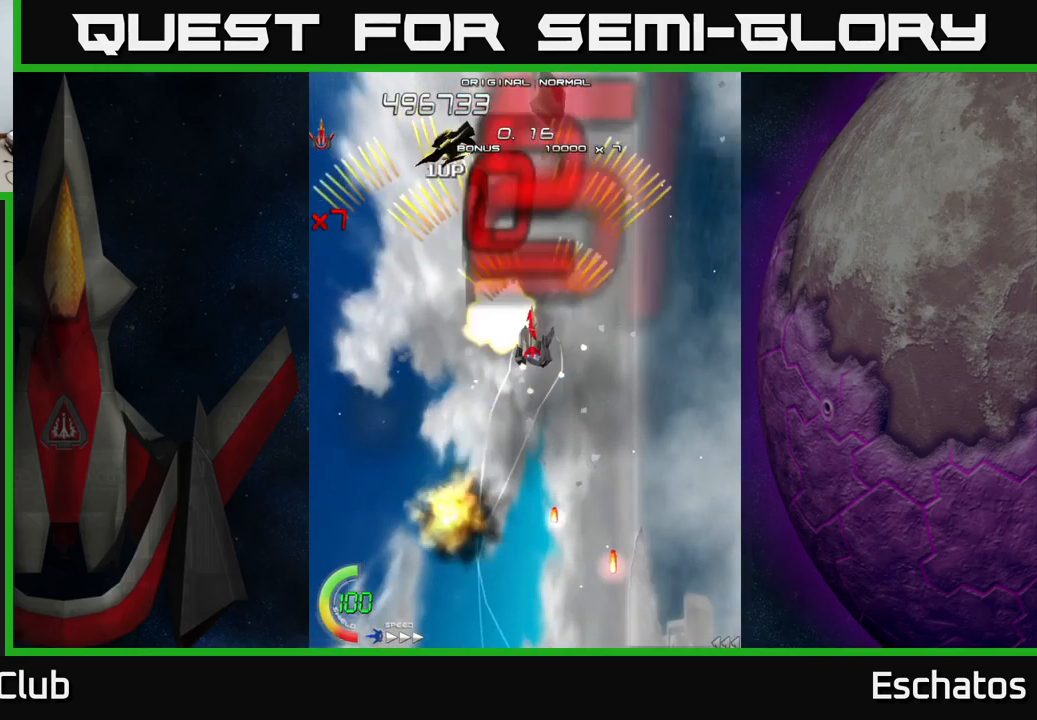
{"buttons": ["A", "DPAD_UP", "DPAD_LEFT"], "left_stick": "center", "right_stick": "center", "events": [[17, "DPAD_LEFT", "down"], [67, "DPAD_DOWN", "up"], [117, "DPAD_UP", "down"], [183, "DPAD_LEFT", "up"], [483, "DPAD_LEFT", "down"]]}
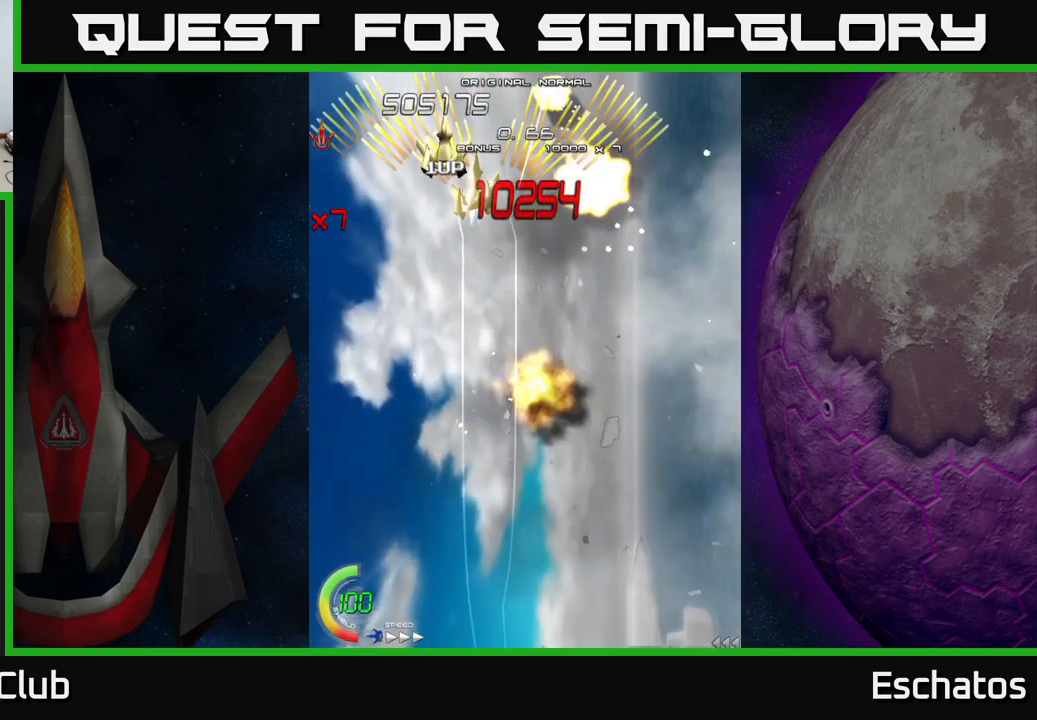
{"buttons": ["A", "DPAD_DOWN", "DPAD_RIGHT"], "left_stick": "center", "right_stick": "center", "events": [[133, "DPAD_LEFT", "up"], [150, "DPAD_UP", "up"], [167, "DPAD_DOWN", "down"], [283, "DPAD_RIGHT", "down"]]}
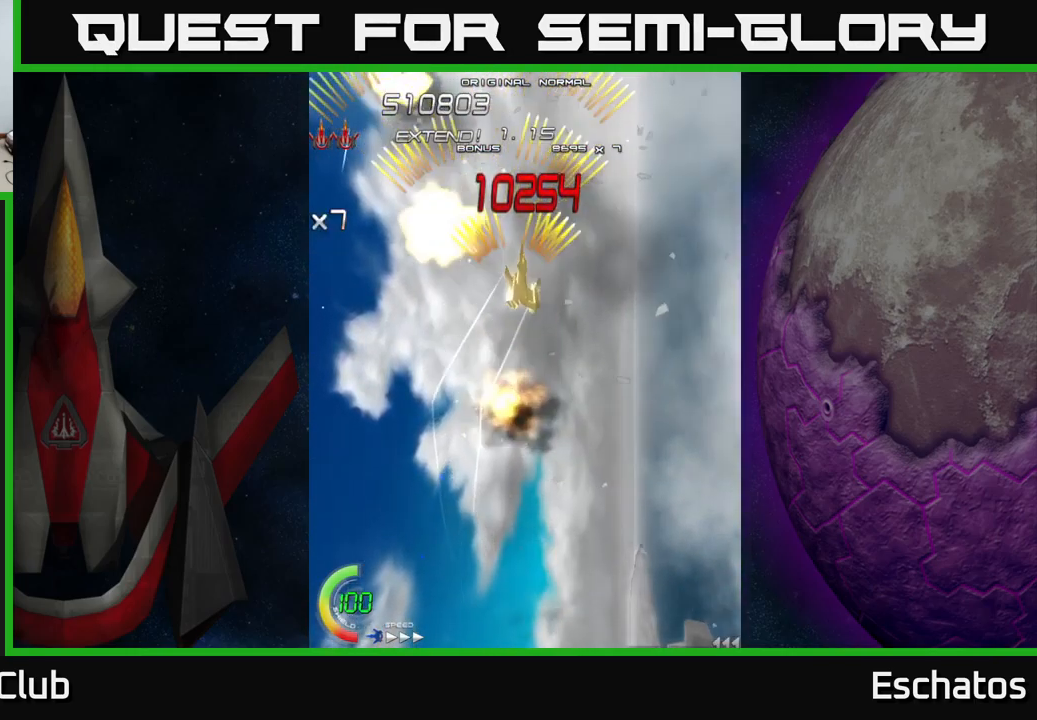
{"buttons": ["A", "DPAD_DOWN"], "left_stick": "center", "right_stick": "center", "events": [[83, "DPAD_RIGHT", "up"], [133, "DPAD_LEFT", "down"], [167, "DPAD_DOWN", "up"], [217, "DPAD_UP", "down"], [267, "DPAD_LEFT", "up"], [417, "DPAD_RIGHT", "down"], [467, "DPAD_UP", "up"], [483, "DPAD_RIGHT", "up"], [500, "DPAD_DOWN", "down"]]}
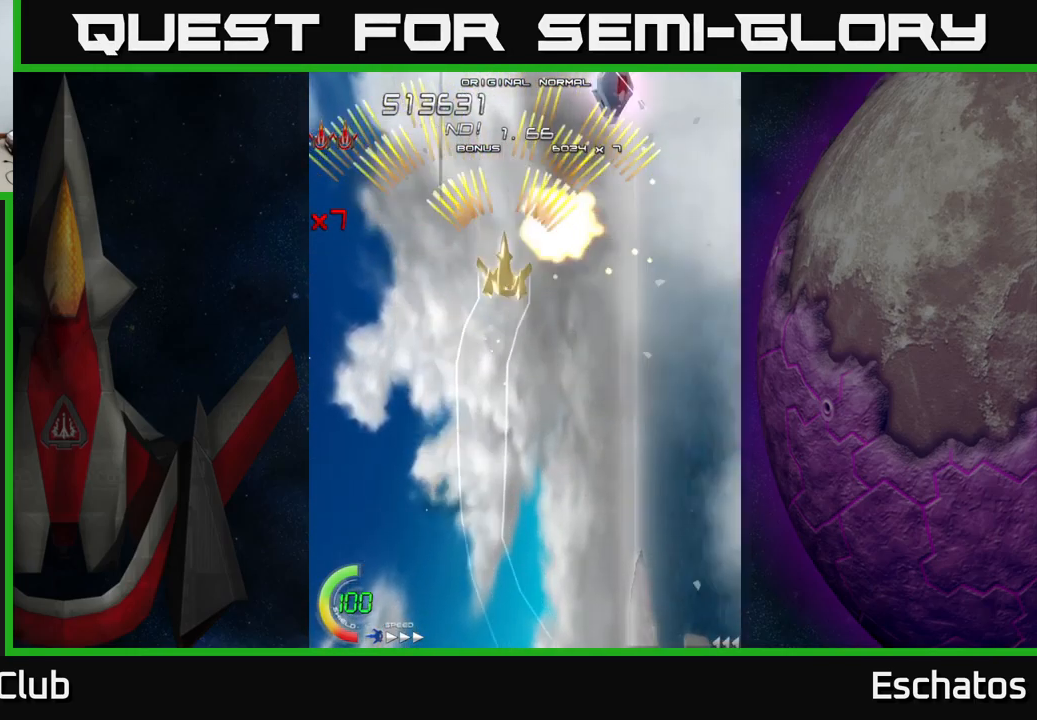
{"buttons": ["A", "DPAD_UP", "DPAD_LEFT"], "left_stick": "center", "right_stick": "center", "events": [[83, "DPAD_LEFT", "down"], [233, "DPAD_LEFT", "up"], [283, "DPAD_DOWN", "up"], [283, "DPAD_RIGHT", "down"], [467, "DPAD_RIGHT", "up"], [467, "DPAD_UP", "down"], [500, "DPAD_LEFT", "down"]]}
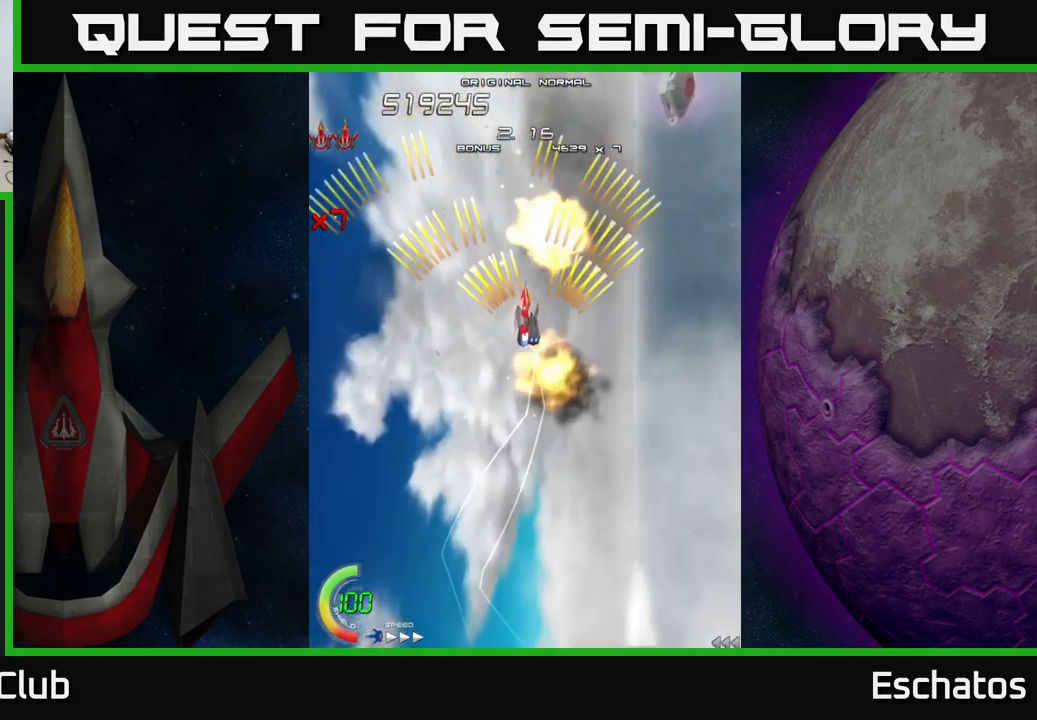
{"buttons": ["A", "DPAD_LEFT"], "left_stick": "center", "right_stick": "center", "events": [[217, "DPAD_LEFT", "up"], [250, "DPAD_RIGHT", "down"], [267, "DPAD_UP", "up"], [450, "DPAD_RIGHT", "up"], [483, "DPAD_LEFT", "down"]]}
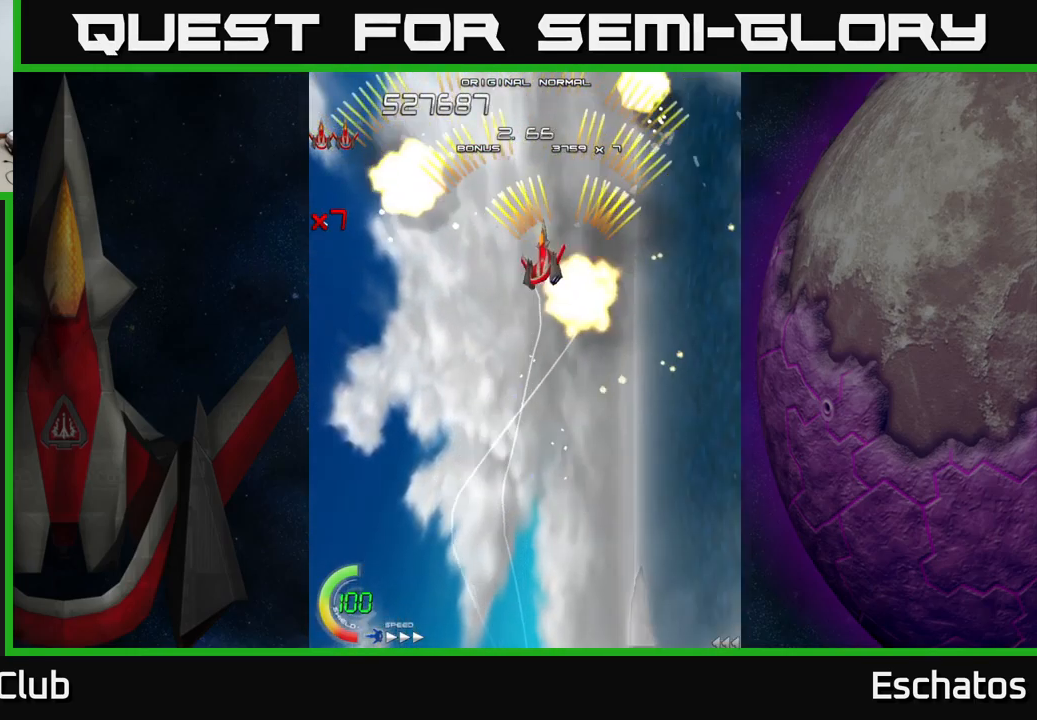
{"buttons": ["A", "DPAD_LEFT"], "left_stick": "center", "right_stick": "center", "events": [[166, "DPAD_DOWN", "down"], [166, "DPAD_LEFT", "up"], [199, "DPAD_DOWN", "up"], [199, "DPAD_RIGHT", "down"], [399, "DPAD_RIGHT", "up"], [433, "DPAD_LEFT", "down"]]}
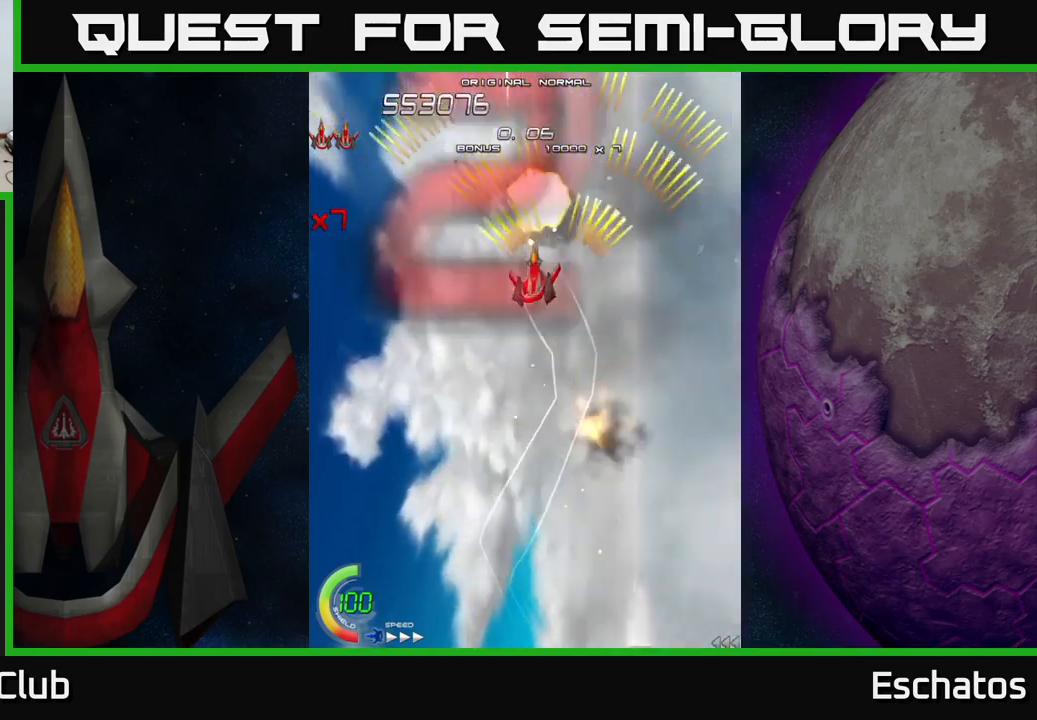
{"buttons": ["A", "DPAD_LEFT"], "left_stick": "center", "right_stick": "center", "events": [[150, "DPAD_LEFT", "up"], [167, "DPAD_DOWN", "down"], [183, "DPAD_DOWN", "up"], [183, "DPAD_RIGHT", "down"], [433, "DPAD_RIGHT", "up"], [467, "DPAD_LEFT", "down"]]}
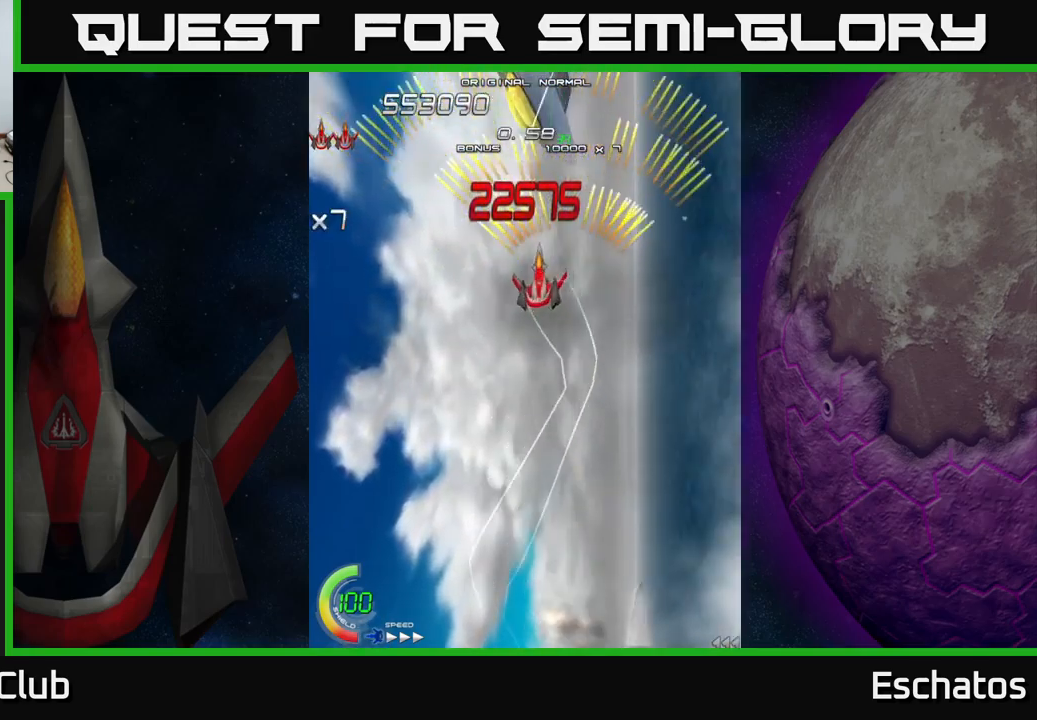
{"buttons": ["X"], "left_stick": "center", "right_stick": "left", "events": [[150, "DPAD_LEFT", "up"], [183, "DPAD_RIGHT", "down"], [333, "DPAD_RIGHT", "up"], [367, "DPAD_LEFT", "down"], [367, "X", "down"], [383, "A", "up"], [417, "DPAD_UP", "down"], [417, "right_stick", "left"], [467, "DPAD_UP", "up"], [483, "DPAD_LEFT", "up"]]}
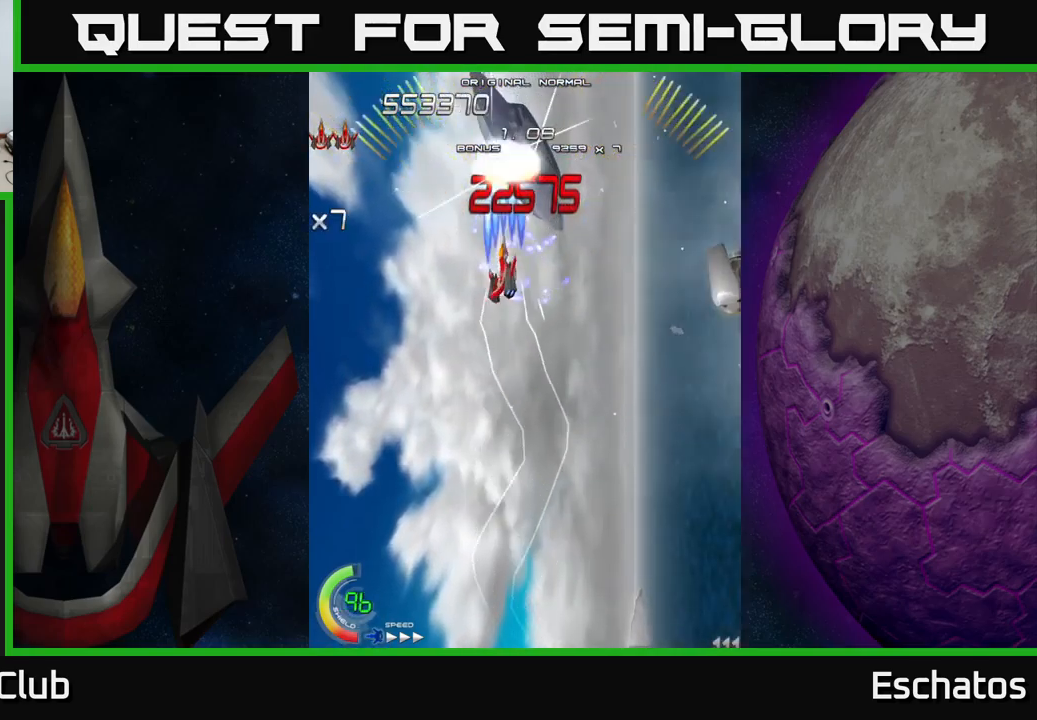
{"buttons": ["X", "DPAD_DOWN"], "left_stick": "center", "right_stick": "center", "events": [[17, "right_stick", "center"], [317, "DPAD_RIGHT", "down"], [333, "DPAD_DOWN", "down"], [367, "DPAD_RIGHT", "up"]]}
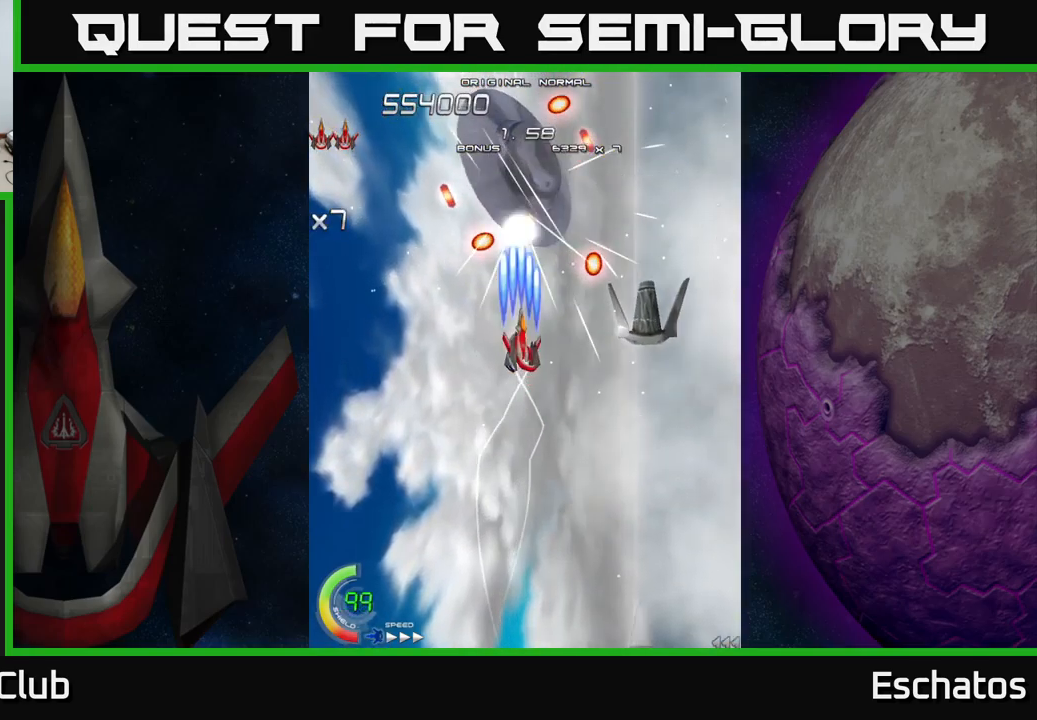
{"buttons": ["X"], "left_stick": "center", "right_stick": "center", "events": [[50, "DPAD_DOWN", "up"], [233, "DPAD_DOWN", "down"], [367, "DPAD_DOWN", "up"]]}
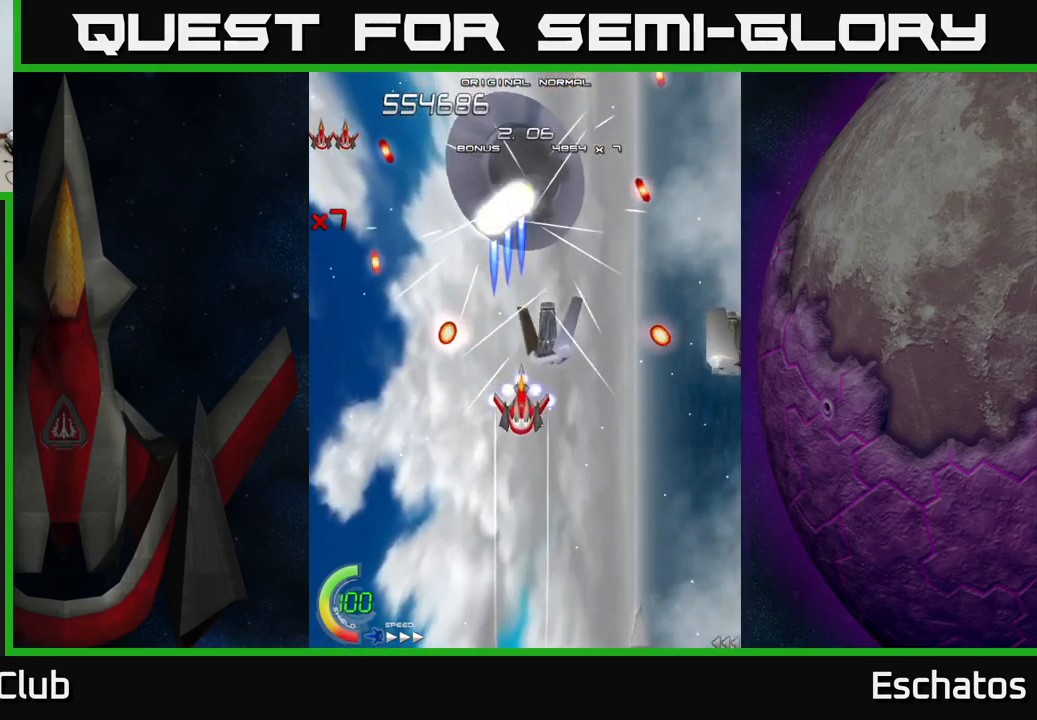
{"buttons": ["X", "DPAD_UP", "DPAD_LEFT"], "left_stick": "center", "right_stick": "center", "events": [[83, "DPAD_DOWN", "down"], [183, "DPAD_DOWN", "up"], [367, "DPAD_LEFT", "down"], [400, "DPAD_UP", "down"]]}
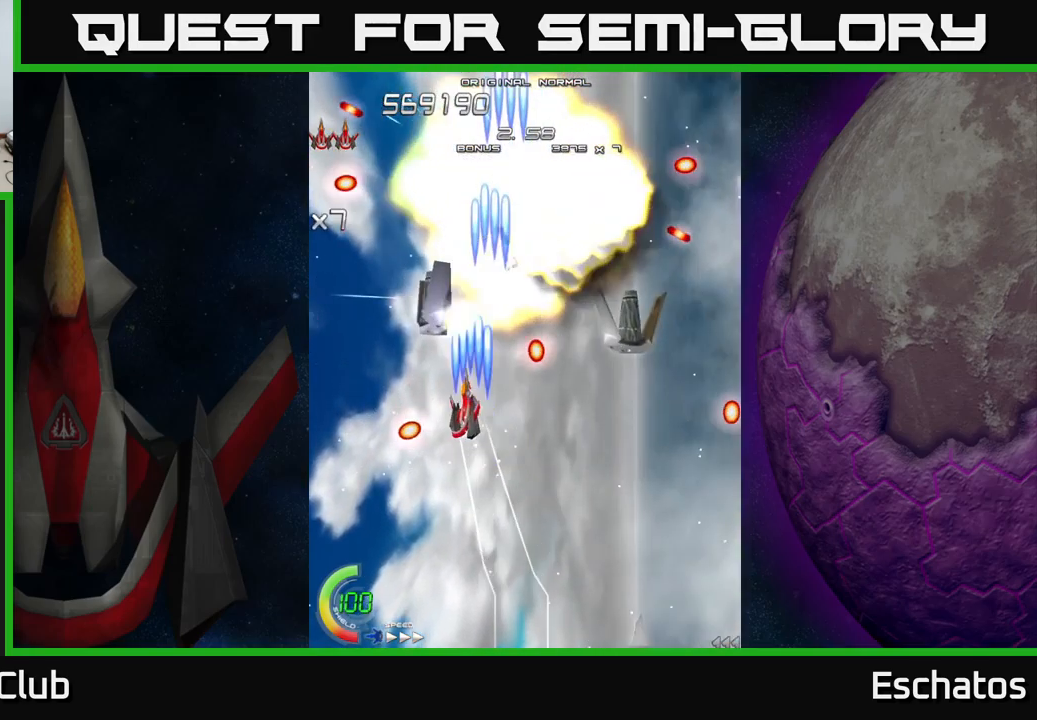
{"buttons": ["X"], "left_stick": "center", "right_stick": "center", "events": [[83, "DPAD_UP", "up"], [417, "DPAD_LEFT", "up"]]}
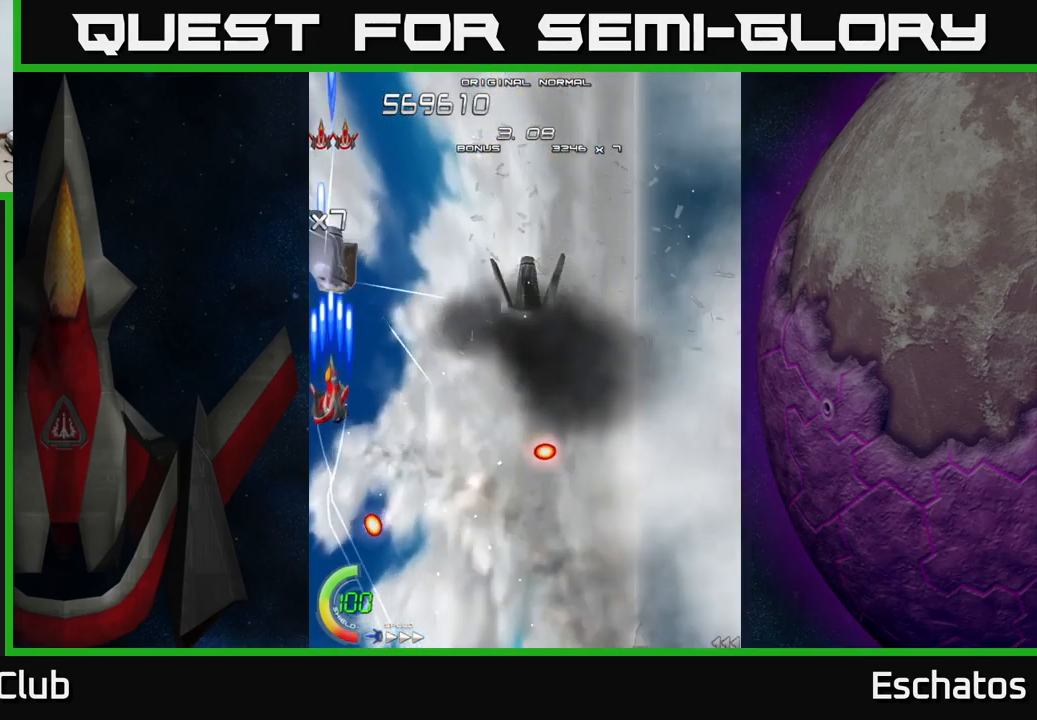
{"buttons": ["X", "DPAD_RIGHT"], "left_stick": "center", "right_stick": "center", "events": [[417, "DPAD_RIGHT", "down"]]}
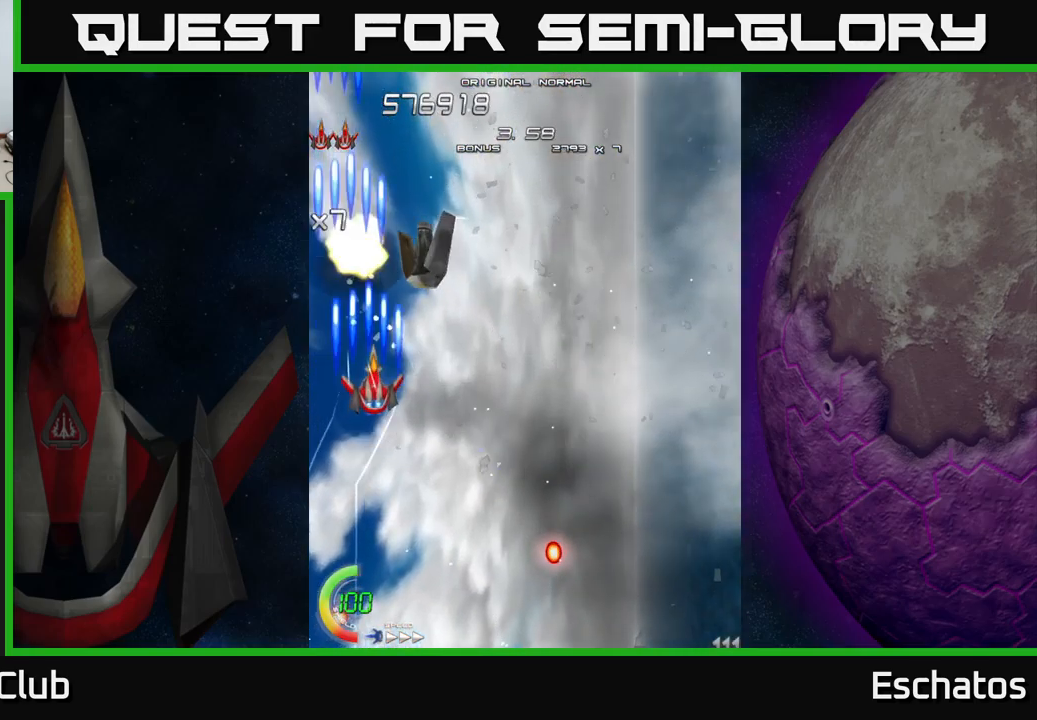
{"buttons": ["X", "DPAD_UP"], "left_stick": "center", "right_stick": "center", "events": [[17, "DPAD_UP", "down"], [50, "DPAD_RIGHT", "up"], [200, "DPAD_UP", "up"], [333, "DPAD_LEFT", "down"], [417, "DPAD_UP", "down"], [483, "DPAD_LEFT", "up"]]}
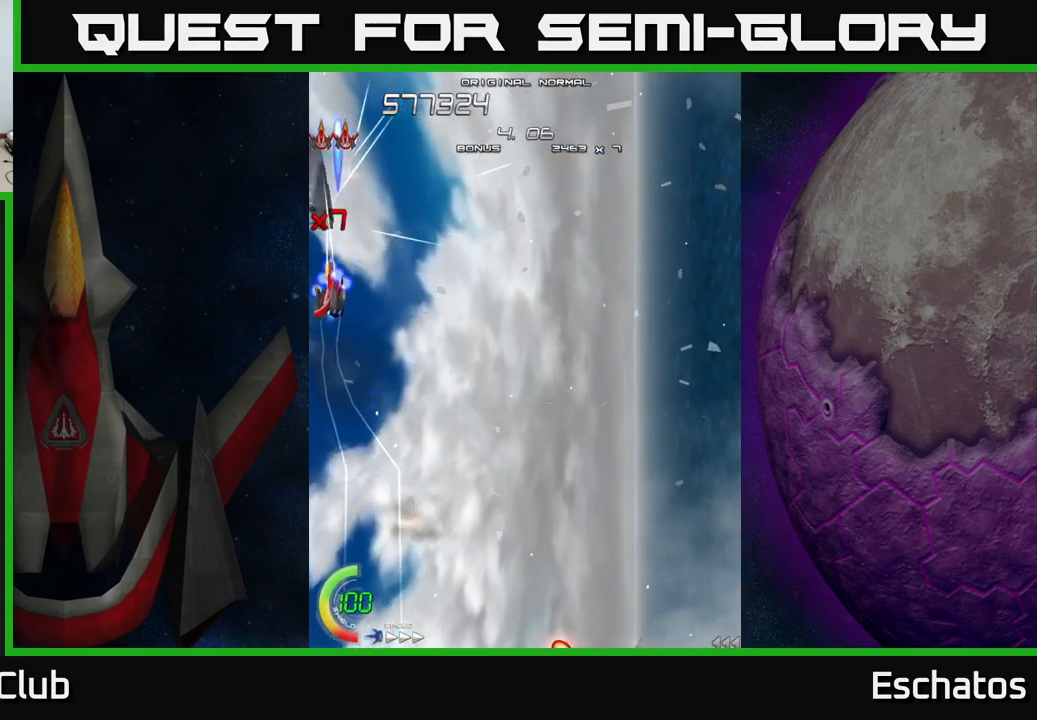
{"buttons": ["X", "DPAD_DOWN", "DPAD_RIGHT"], "left_stick": "center", "right_stick": "center", "events": [[83, "DPAD_UP", "up"], [267, "DPAD_RIGHT", "down"], [483, "DPAD_DOWN", "down"]]}
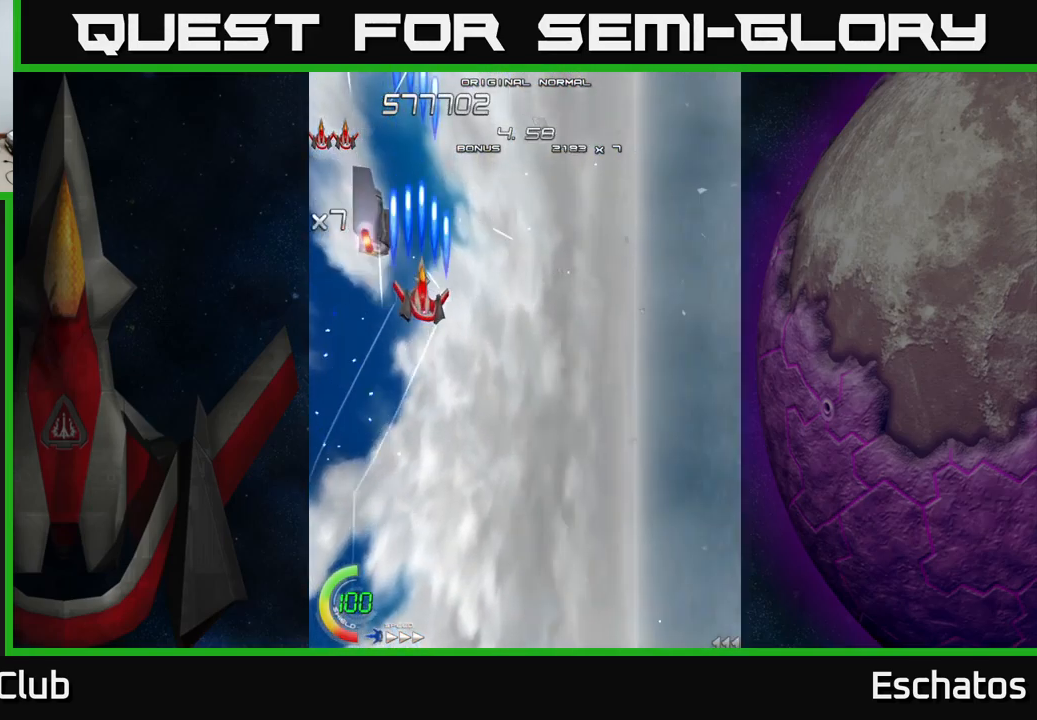
{"buttons": ["X", "DPAD_RIGHT"], "left_stick": "center", "right_stick": "center", "events": [[17, "DPAD_RIGHT", "up"], [200, "DPAD_DOWN", "up"], [334, "DPAD_RIGHT", "down"]]}
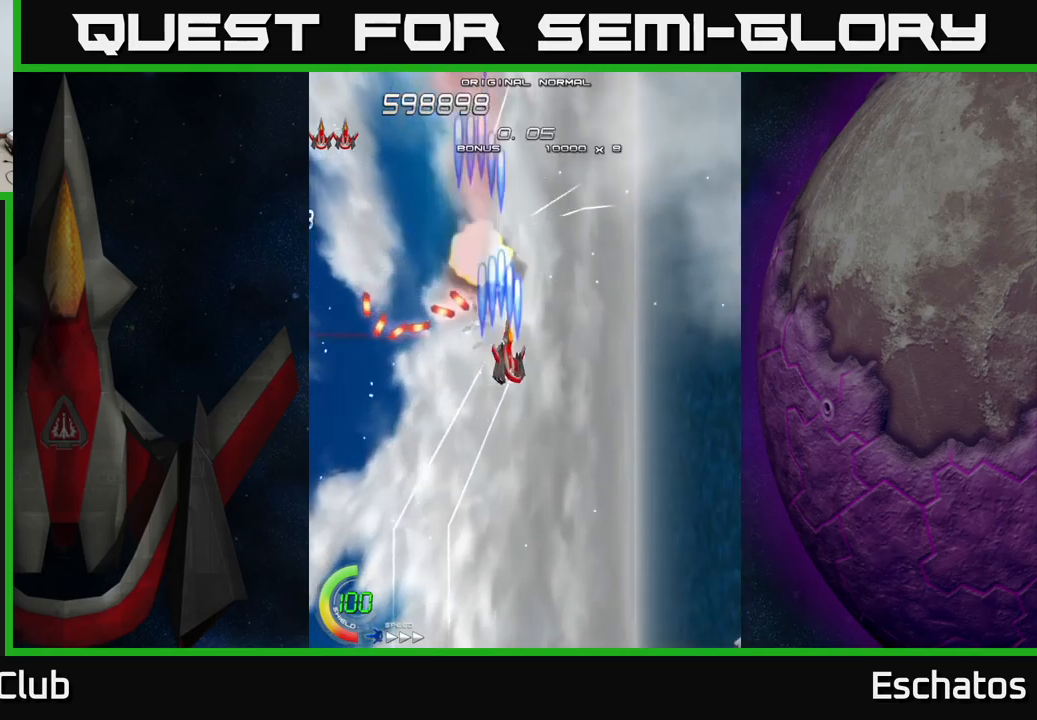
{"buttons": ["A", "DPAD_LEFT"], "left_stick": "center", "right_stick": "center", "events": [[267, "DPAD_DOWN", "down"], [317, "A", "down"], [367, "DPAD_RIGHT", "up"], [367, "X", "up"], [400, "DPAD_DOWN", "up"], [417, "DPAD_LEFT", "down"]]}